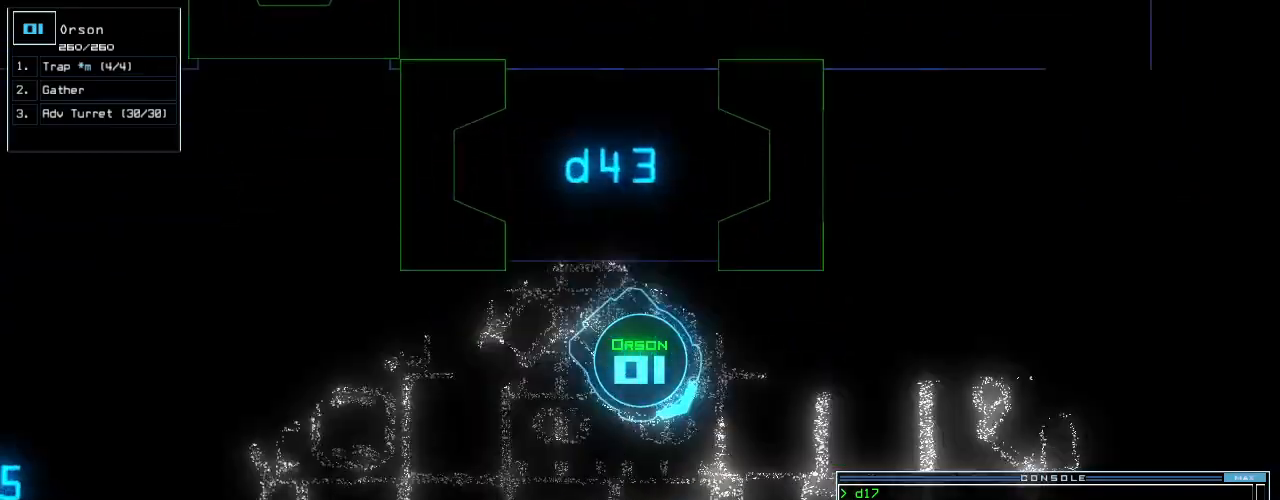
Gameplay with keyboard; each line is a JSON object with the keys held at the frame after it. "events" lists presses ("down") and releases ("up") of ".", "0", "1", "2", "3", "4", "5", "6", "7", "8", "9", "a", "b", "backspace", "c", "caps_lock", "comma", "ctrl_l", "ctrl_r", "d", "down", "e", "equals", "escape", "f", "g", "h", "i", "j", "k", "l", "left", "m", "minus", "n", "num_minus", "num_plus", "o", "p", "q", "quote", "r", "return", "right", "s", "semicolon", "shift_l", "shift_r", "space", "t", "tab", "tilde", "u", "up", "v", "w", "x", "y" and "z" between this image and that frame as [ms after this image, input, new state], when the widget could be followed in between. No other keys are recorded. Mouse input is not recorded.
{"keys": ["up"], "events": [[146, "left", "up"]]}
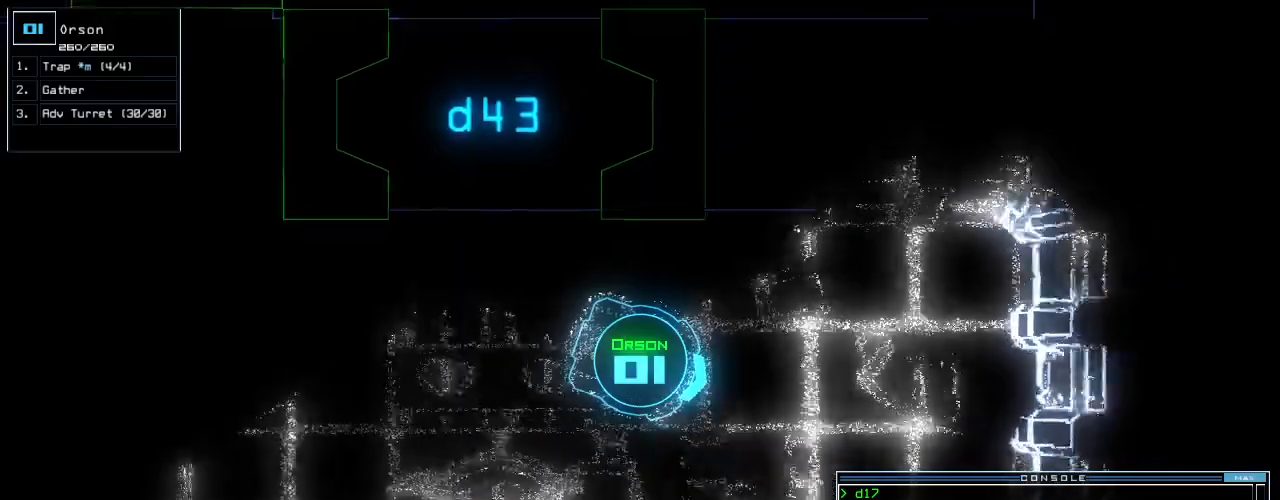
{"keys": ["up"], "events": [[21, "return", "down"], [146, "return", "up"], [292, "right", "down"], [479, "right", "up"]]}
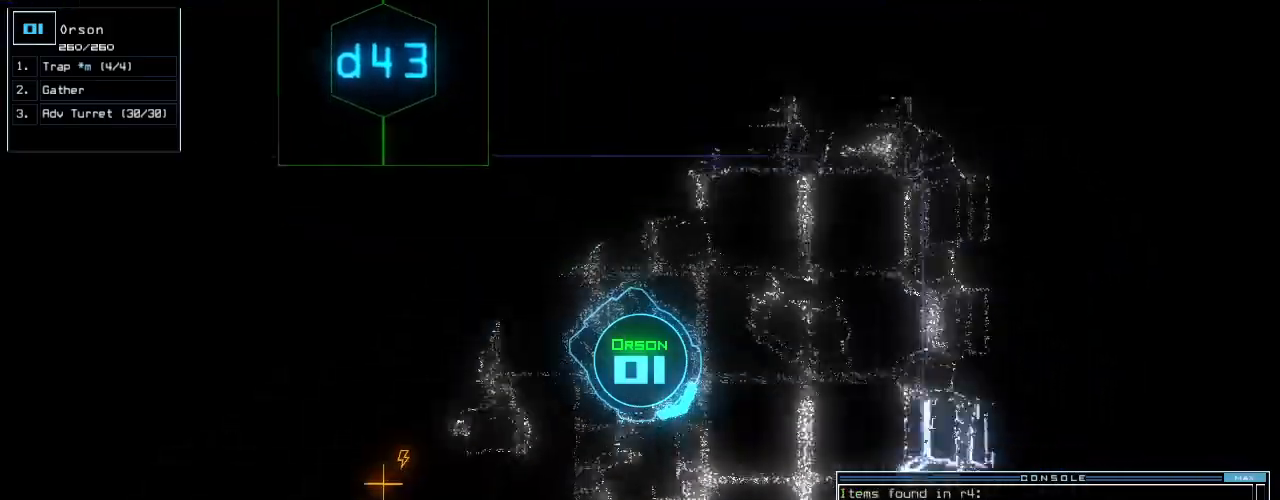
{"keys": ["up"], "events": [[84, "right", "down"], [292, "right", "up"]]}
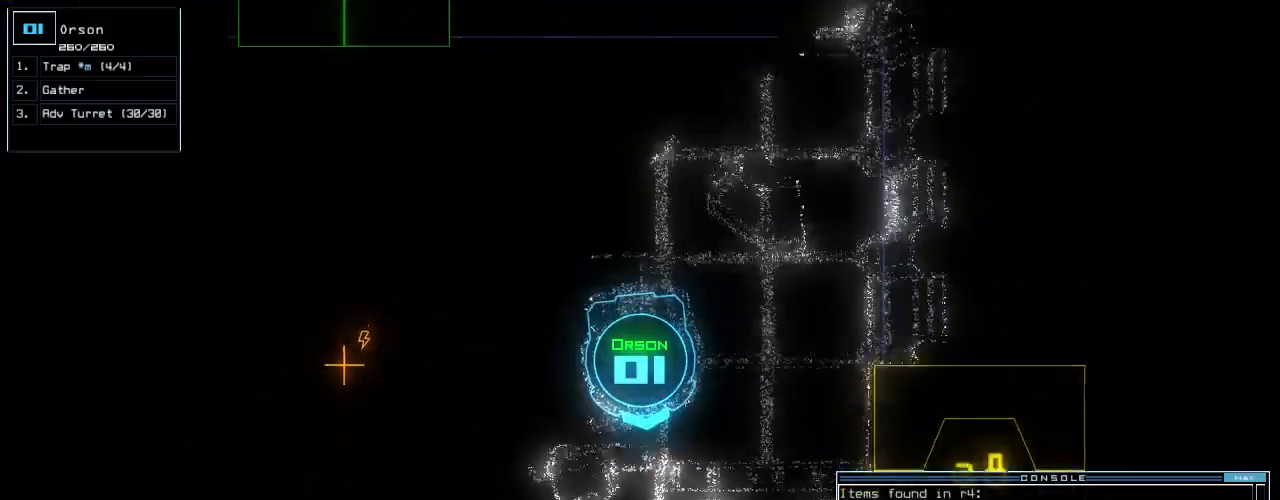
{"keys": ["up"]}
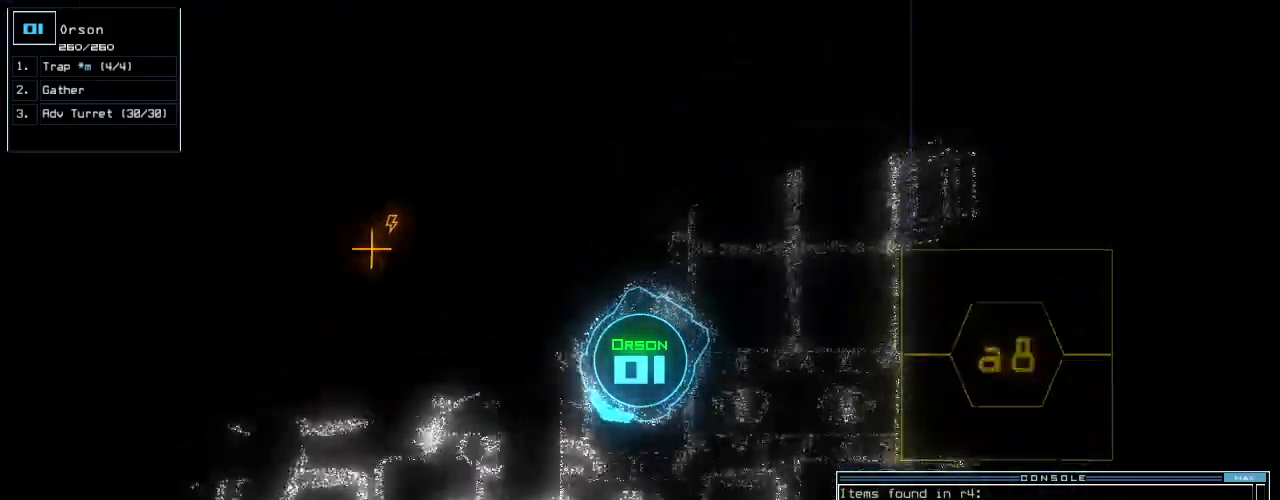
{"keys": ["right", "up"]}
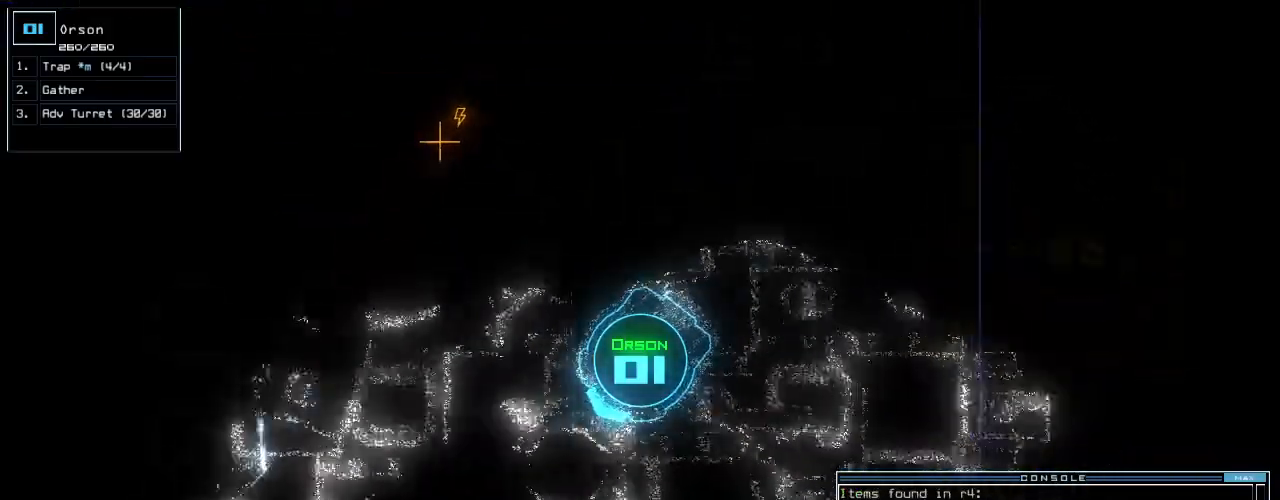
{"keys": ["up"]}
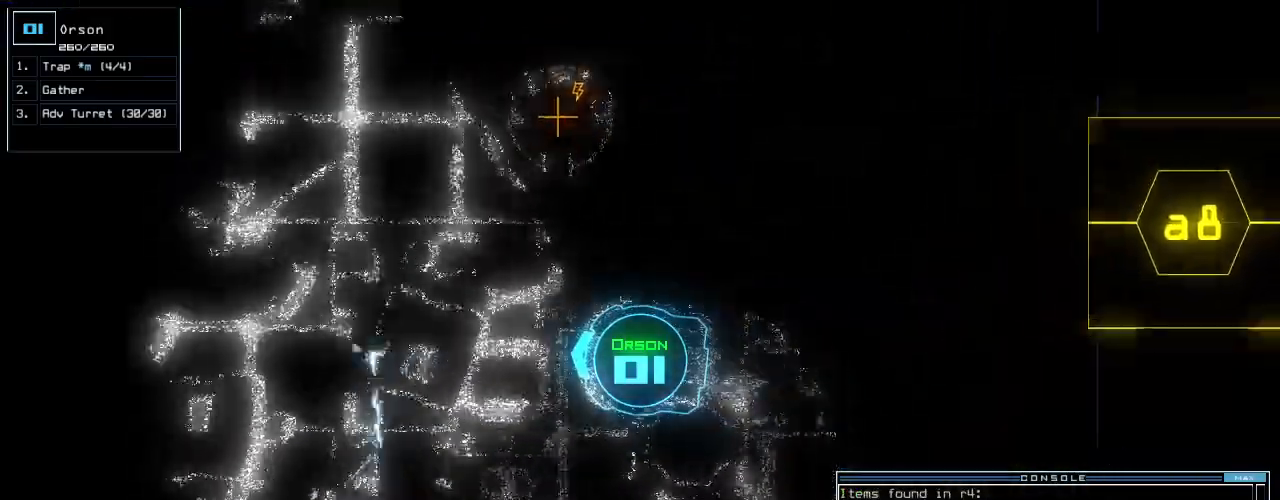
{"keys": ["up"]}